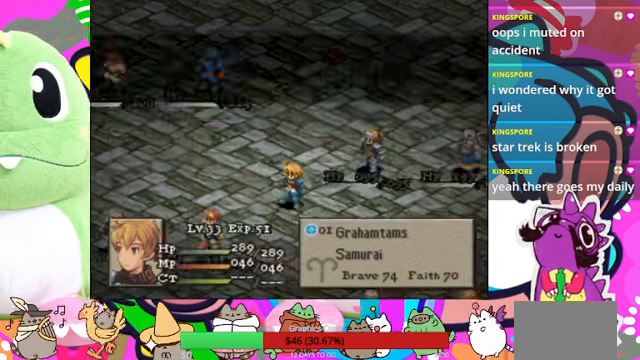
Gameplay with a controller (PlayStation layout); each line is a JSON object with the inputs held at the frame after it. "events" lists button and stick changes between this image and that frame as [ms after this image, input, new state], when the widget could be followed in between. Not read: L3 R3 left_stick right_stick.
{"buttons": [], "events": []}
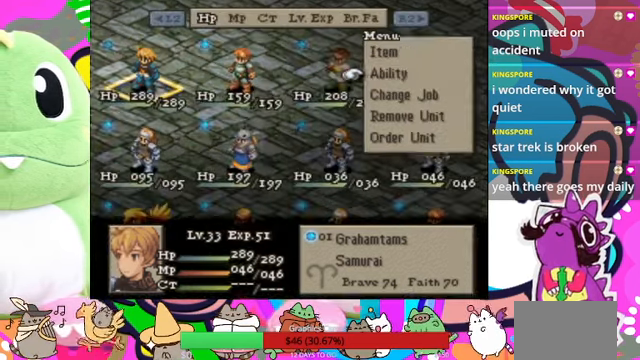
{"buttons": [], "events": []}
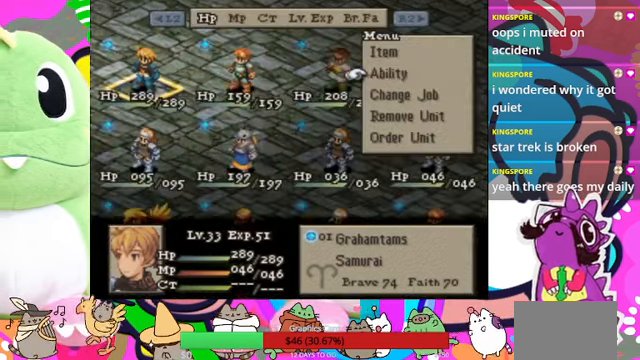
{"buttons": [], "events": [[167, "CROSS", "down"], [267, "CROSS", "up"], [367, "DPAD_RIGHT", "down"], [500, "DPAD_RIGHT", "up"]]}
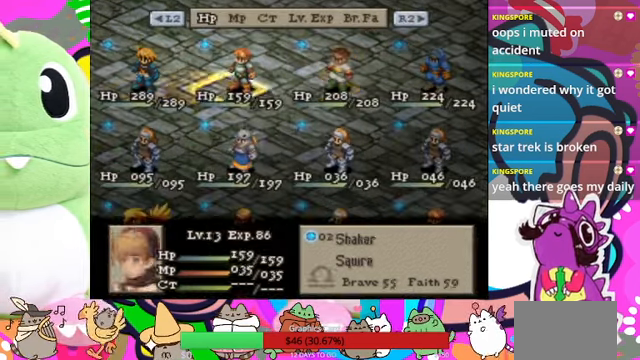
{"buttons": [], "events": [[67, "DPAD_RIGHT", "down"], [167, "DPAD_RIGHT", "up"]]}
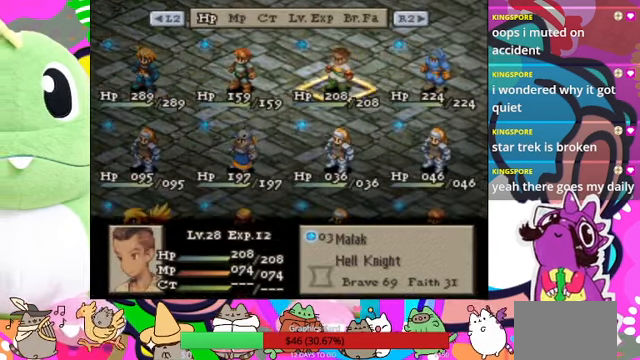
{"buttons": [], "events": [[133, "DPAD_RIGHT", "down"], [267, "DPAD_RIGHT", "up"]]}
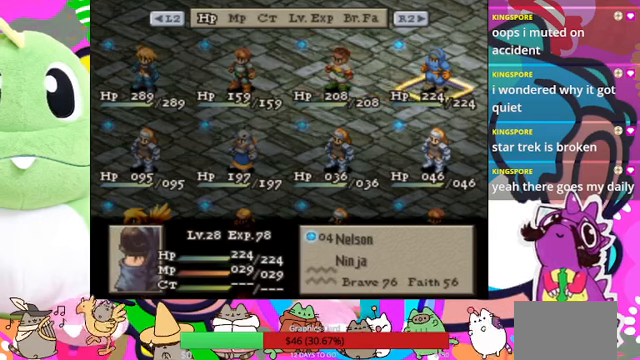
{"buttons": [], "events": []}
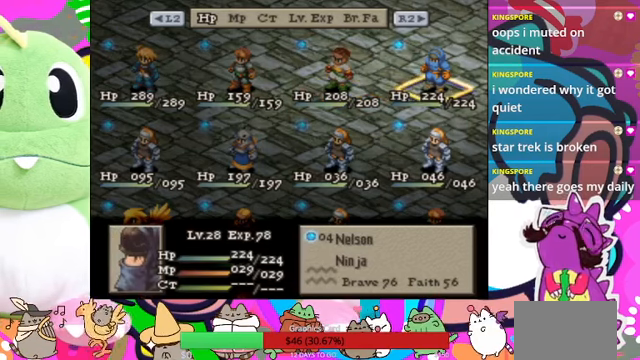
{"buttons": [], "events": [[233, "TRIANGLE", "down"], [366, "TRIANGLE", "up"]]}
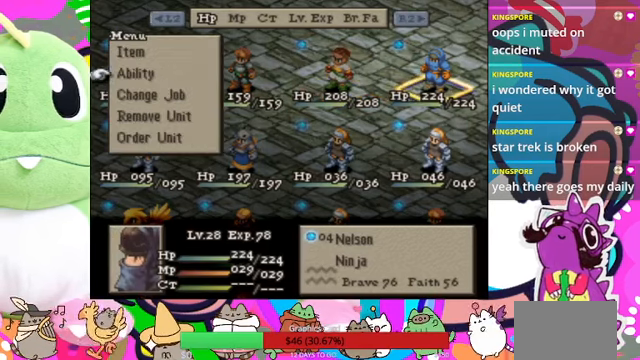
{"buttons": [], "events": []}
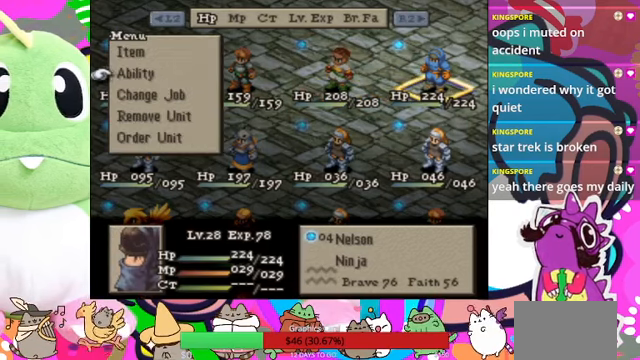
{"buttons": [], "events": []}
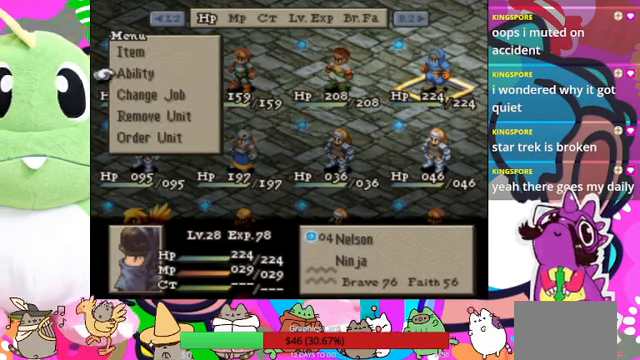
{"buttons": [], "events": [[33, "CIRCLE", "down"], [133, "CIRCLE", "up"]]}
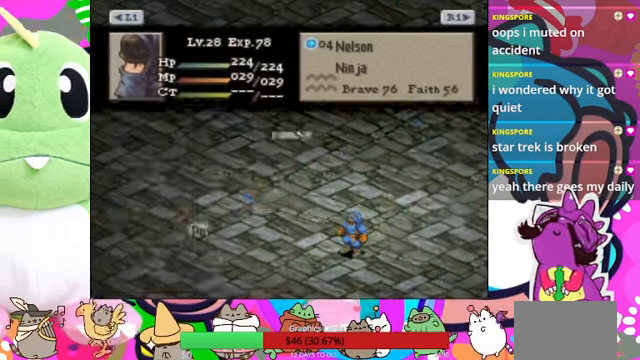
{"buttons": [], "events": []}
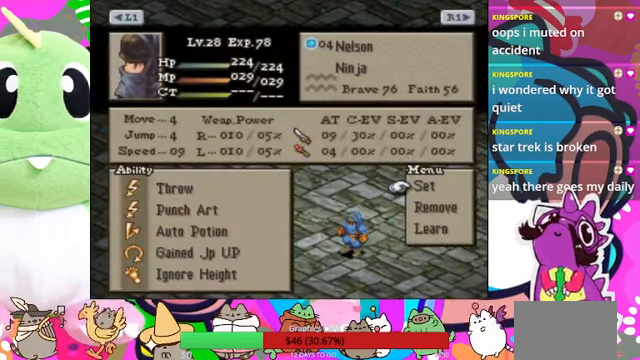
{"buttons": [], "events": []}
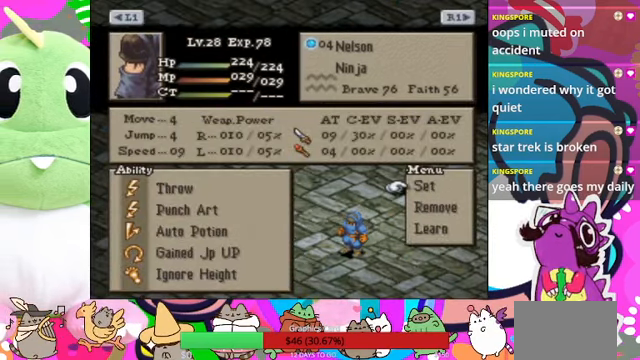
{"buttons": ["CROSS"], "events": [[466, "CROSS", "down"]]}
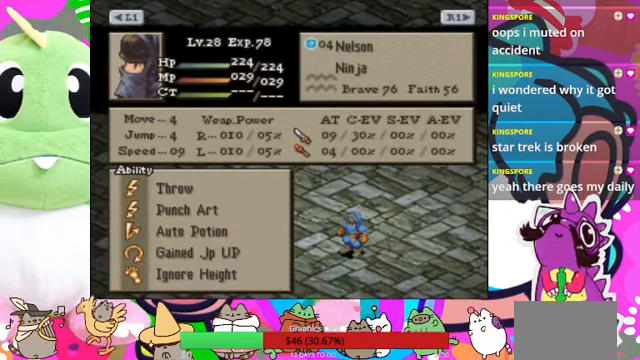
{"buttons": [], "events": [[66, "CROSS", "up"]]}
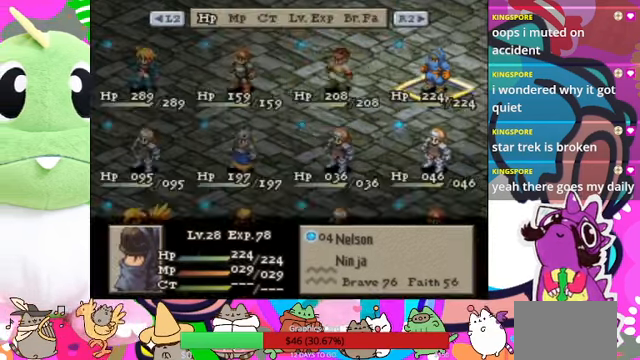
{"buttons": [], "events": []}
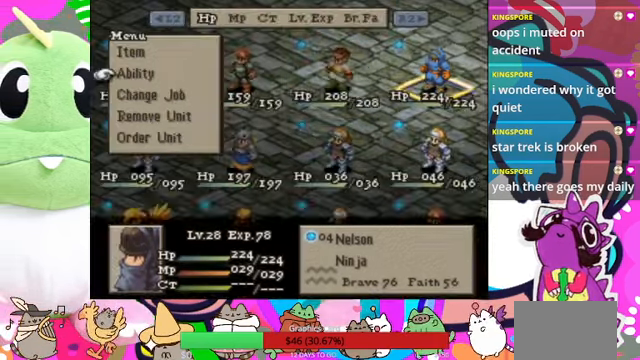
{"buttons": [], "events": [[66, "DPAD_DOWN", "down"], [133, "DPAD_DOWN", "up"]]}
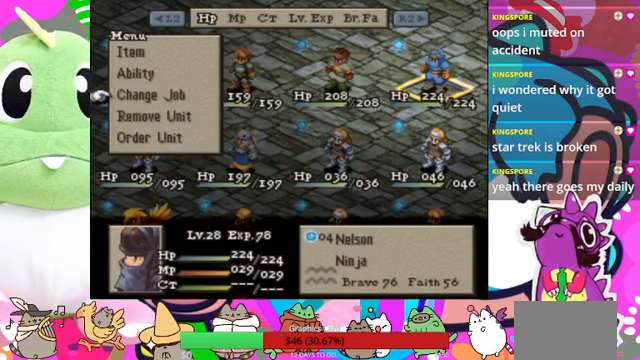
{"buttons": [], "events": [[334, "CIRCLE", "down"], [467, "CIRCLE", "up"]]}
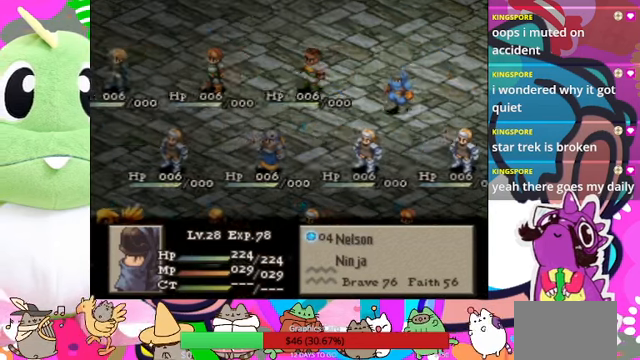
{"buttons": [], "events": []}
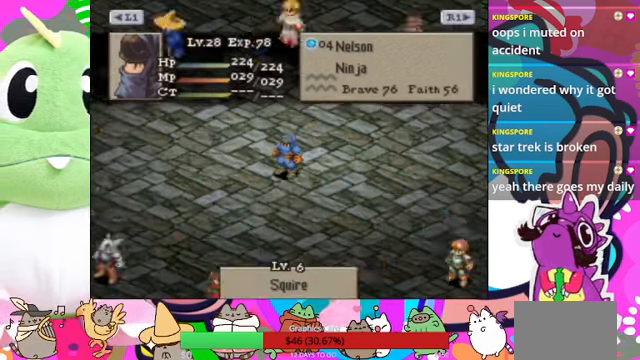
{"buttons": [], "events": []}
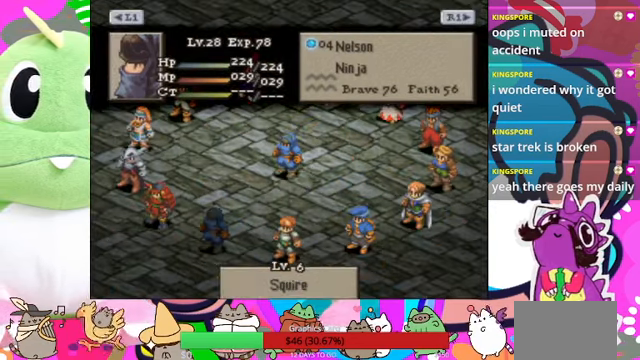
{"buttons": [], "events": [[300, "DPAD_RIGHT", "down"], [434, "DPAD_RIGHT", "up"]]}
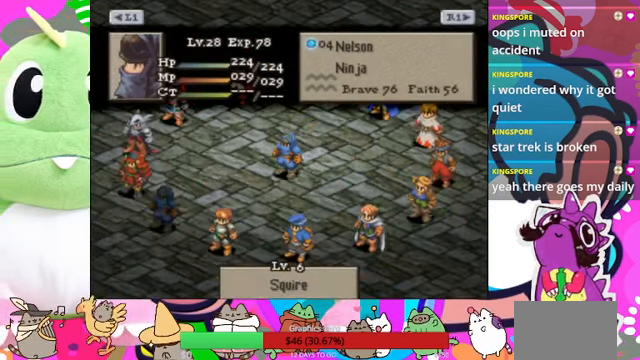
{"buttons": [], "events": [[234, "DPAD_RIGHT", "down"], [334, "DPAD_RIGHT", "up"]]}
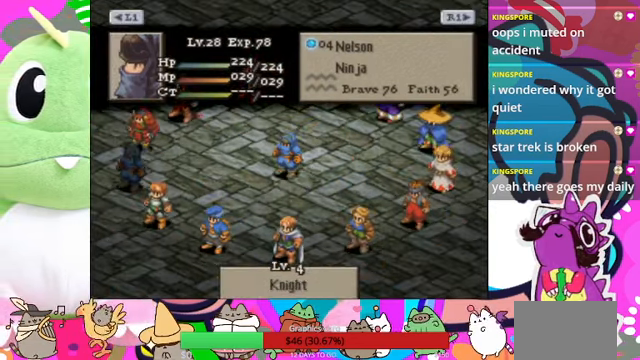
{"buttons": [], "events": [[67, "DPAD_RIGHT", "down"], [234, "DPAD_RIGHT", "up"]]}
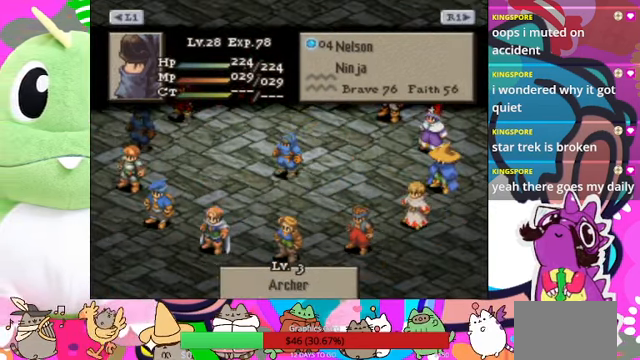
{"buttons": [], "events": [[100, "DPAD_RIGHT", "down"], [267, "DPAD_RIGHT", "up"]]}
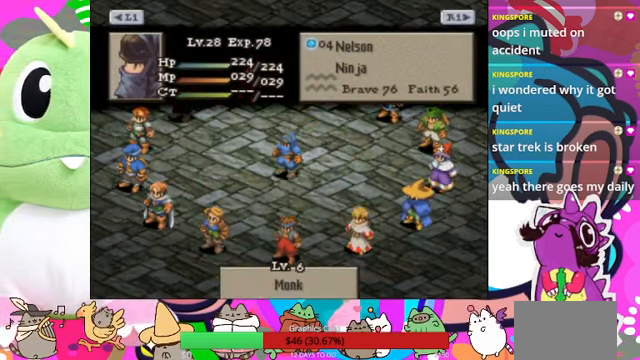
{"buttons": ["DPAD_RIGHT"], "events": [[134, "DPAD_RIGHT", "down"], [300, "DPAD_RIGHT", "up"], [500, "DPAD_RIGHT", "down"]]}
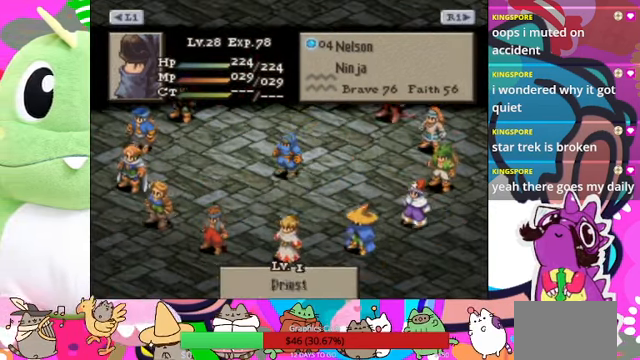
{"buttons": ["DPAD_RIGHT"], "events": [[167, "DPAD_RIGHT", "up"], [434, "DPAD_RIGHT", "down"]]}
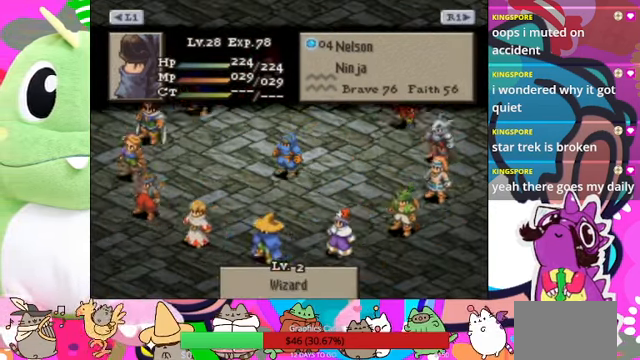
{"buttons": [], "events": [[134, "DPAD_RIGHT", "up"], [267, "DPAD_RIGHT", "down"], [434, "DPAD_RIGHT", "up"]]}
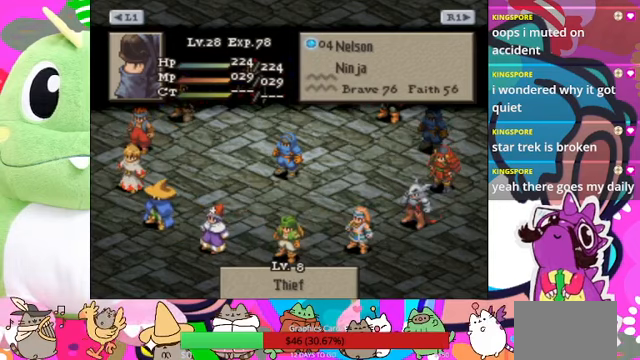
{"buttons": [], "events": [[167, "DPAD_RIGHT", "down"], [333, "DPAD_RIGHT", "up"]]}
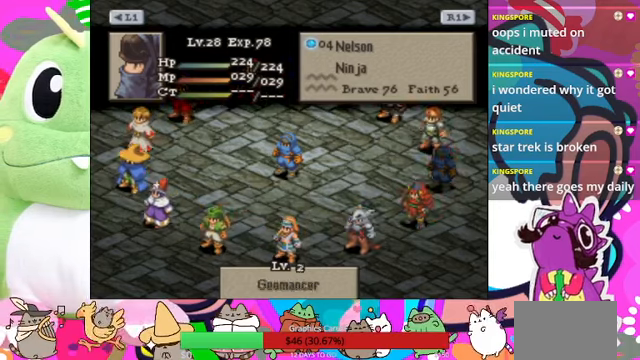
{"buttons": [], "events": [[100, "DPAD_RIGHT", "down"], [300, "DPAD_RIGHT", "up"]]}
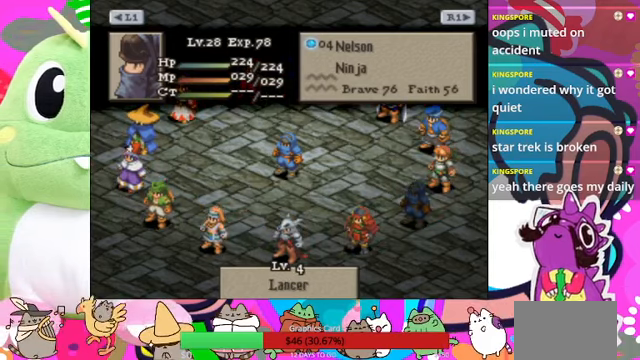
{"buttons": ["DPAD_RIGHT"], "events": [[500, "DPAD_RIGHT", "down"]]}
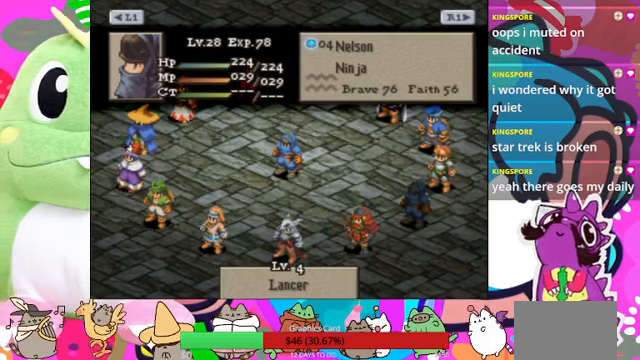
{"buttons": [], "events": [[167, "DPAD_RIGHT", "up"]]}